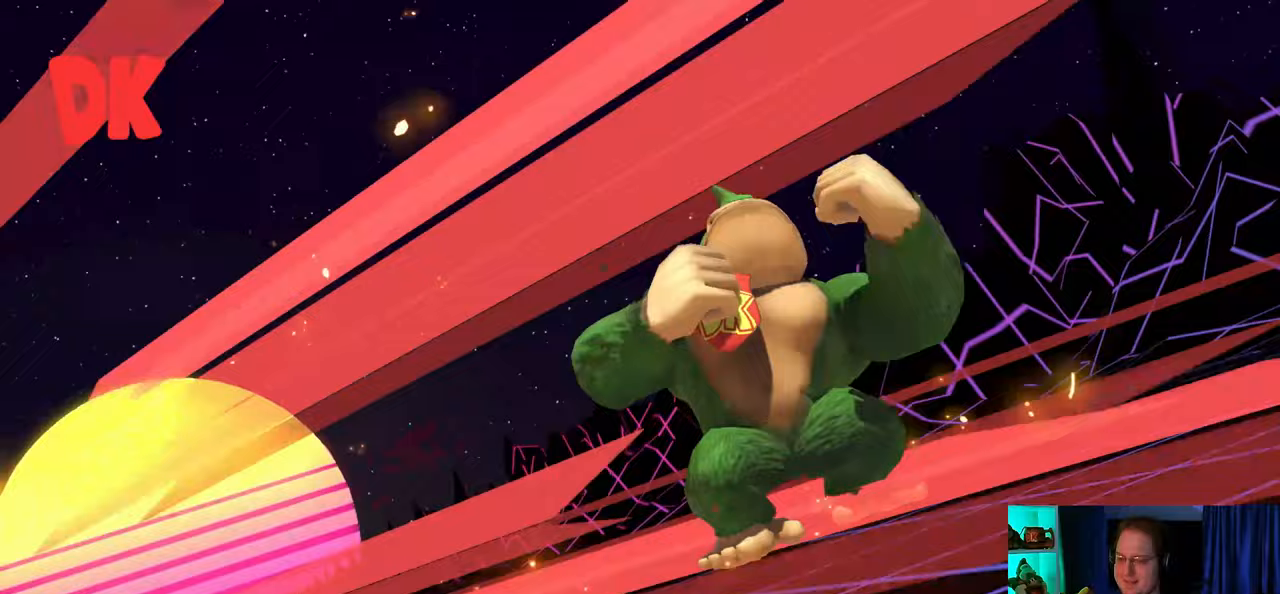
Gameplay with a controller (Nintendo layout); each line is a JSON object with the inputs held at the frame after it. "events" lists button and stick changes between this image and that frame as [ms after this image, input, new state], when the widget could be followed in between. Not read: L3 R3.
{"buttons": [], "left_stick": "left", "right_stick": "center", "events": [[467, "left_stick", "left"]]}
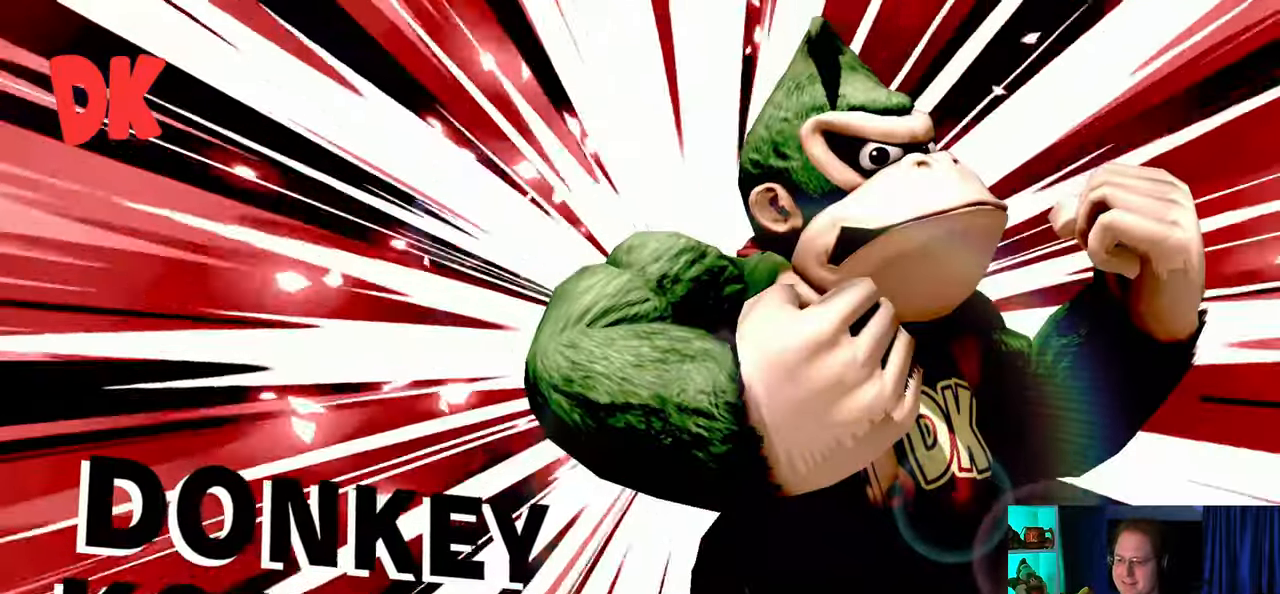
{"buttons": [], "left_stick": "center", "right_stick": "center", "events": [[50, "left_stick", "down"], [150, "left_stick", "up"], [217, "left_stick", "left"], [300, "left_stick", "down-right"], [367, "left_stick", "up-right"], [433, "left_stick", "center"]]}
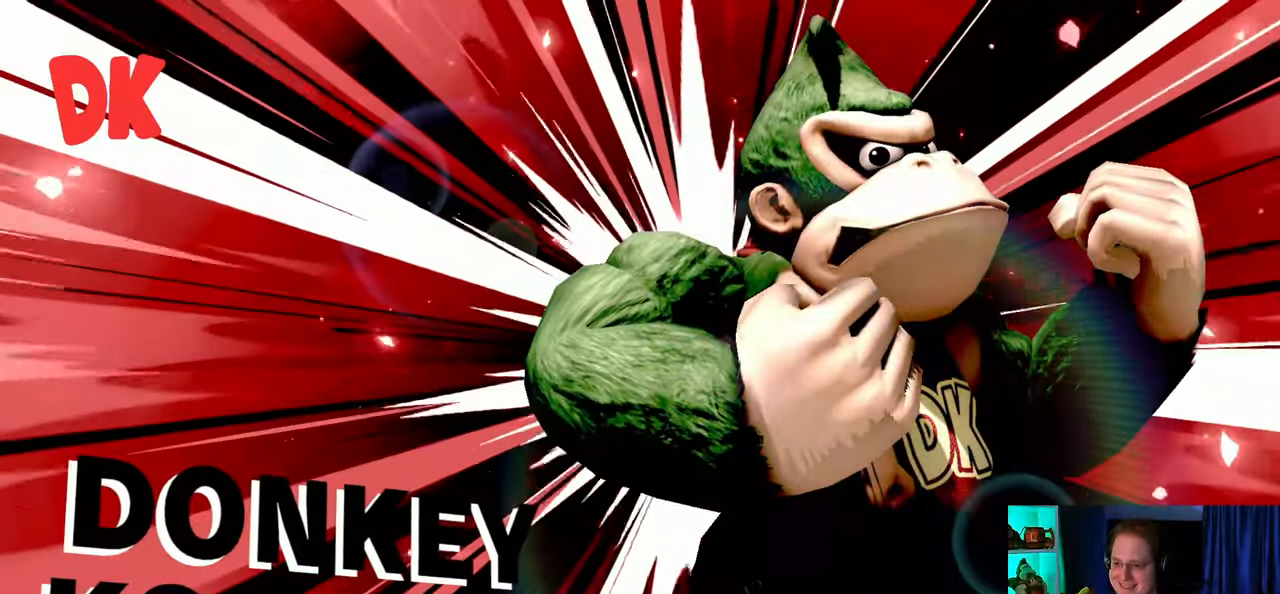
{"buttons": [], "left_stick": "center", "right_stick": "center", "events": []}
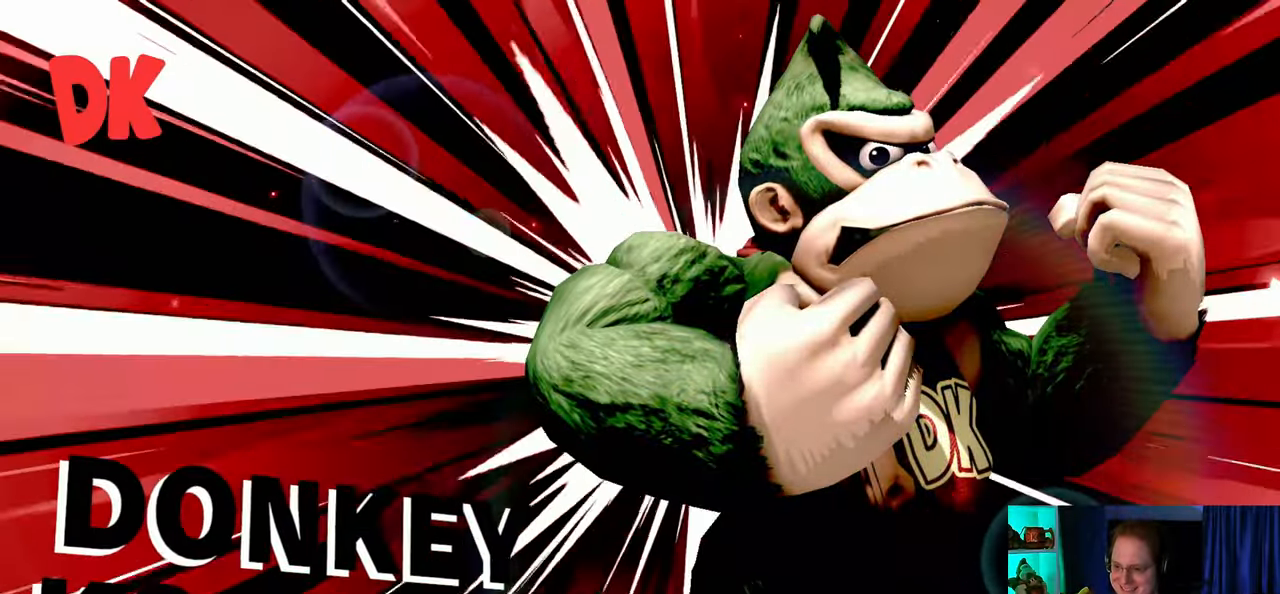
{"buttons": [], "left_stick": "center", "right_stick": "center", "events": []}
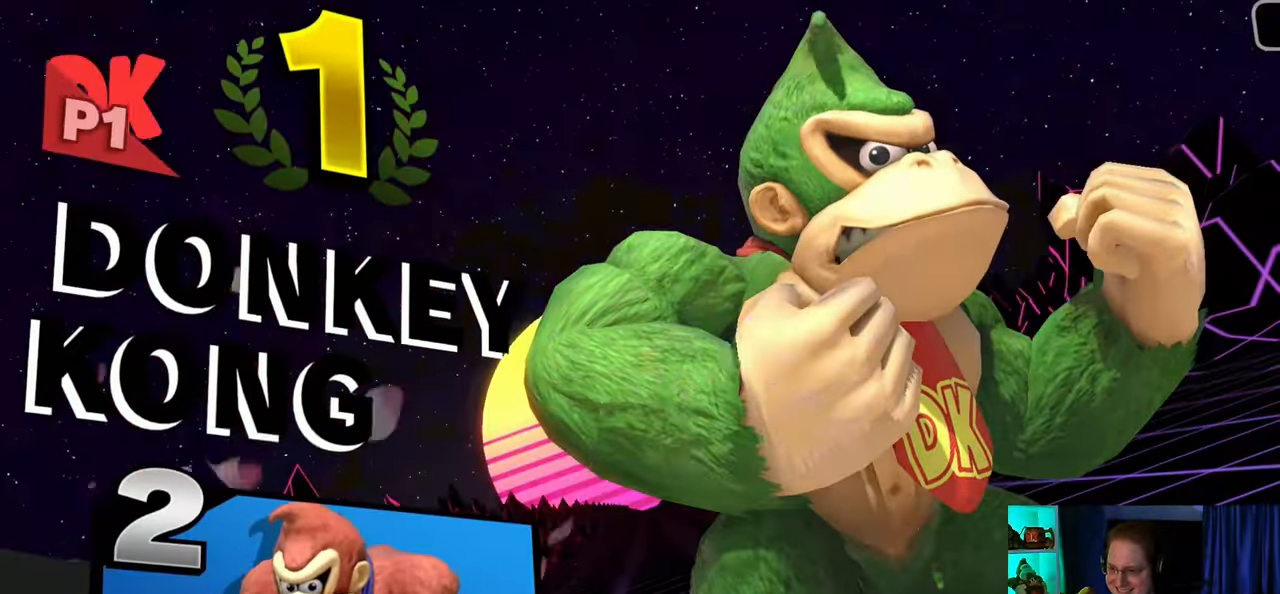
{"buttons": [], "left_stick": "center", "right_stick": "center", "events": []}
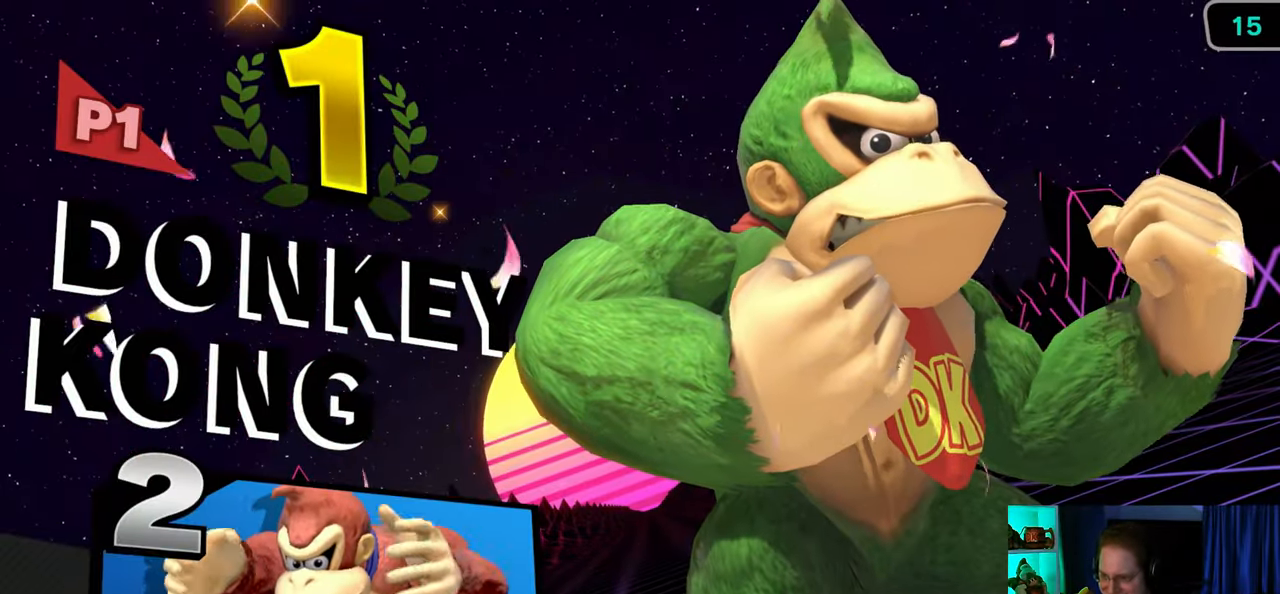
{"buttons": [], "left_stick": "center", "right_stick": "center", "events": []}
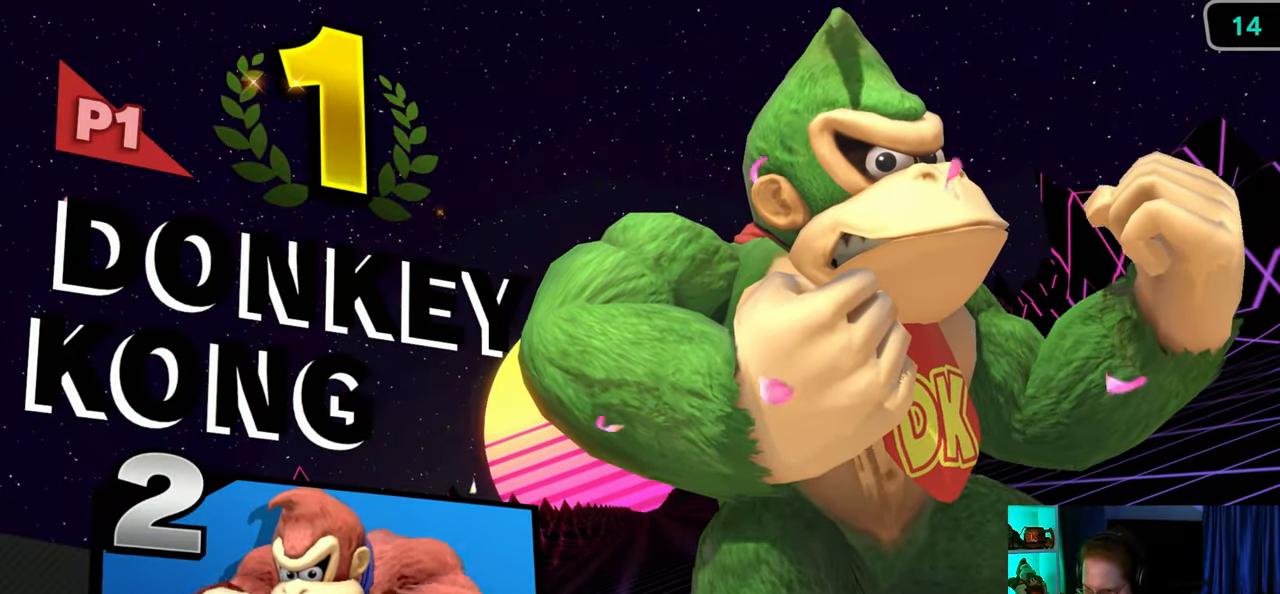
{"buttons": ["A"], "left_stick": "center", "right_stick": "center", "events": [[433, "A", "down"]]}
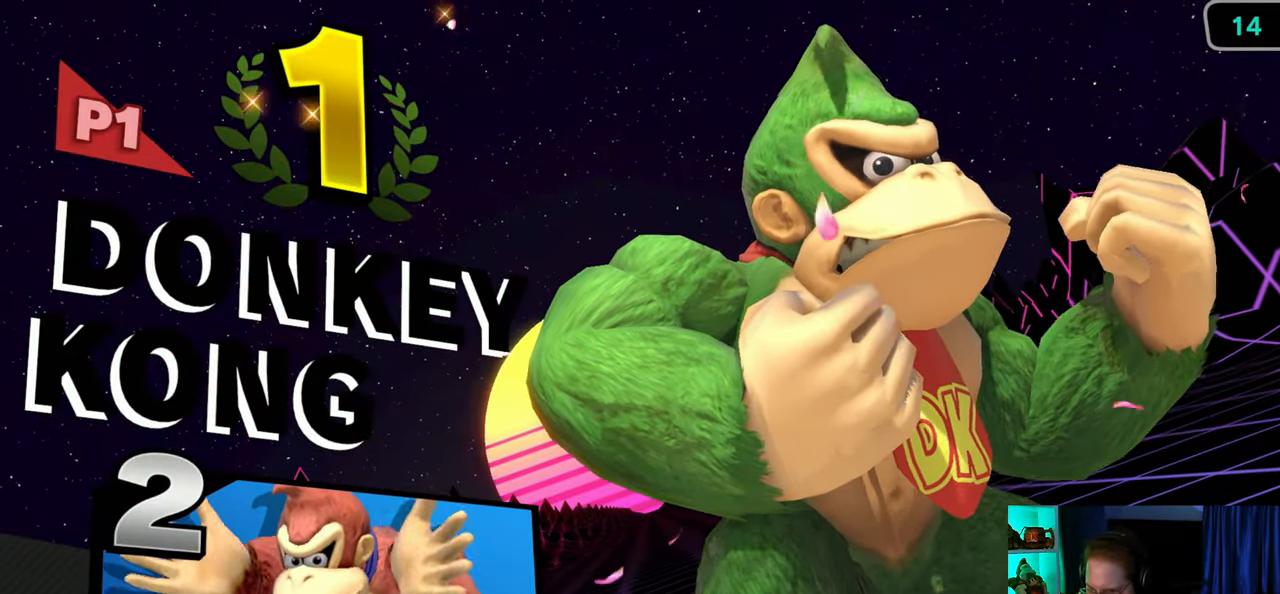
{"buttons": ["A"], "left_stick": "center", "right_stick": "center", "events": [[17, "A", "up"], [433, "A", "down"]]}
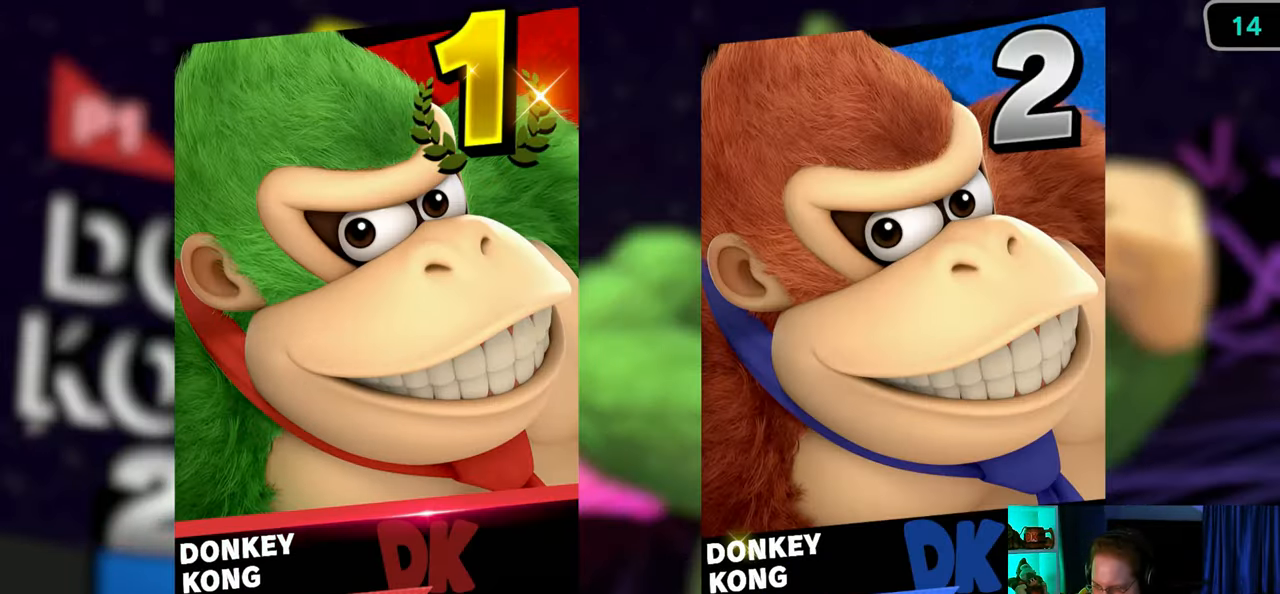
{"buttons": [], "left_stick": "center", "right_stick": "center", "events": [[17, "A", "up"], [267, "A", "down"], [367, "A", "up"]]}
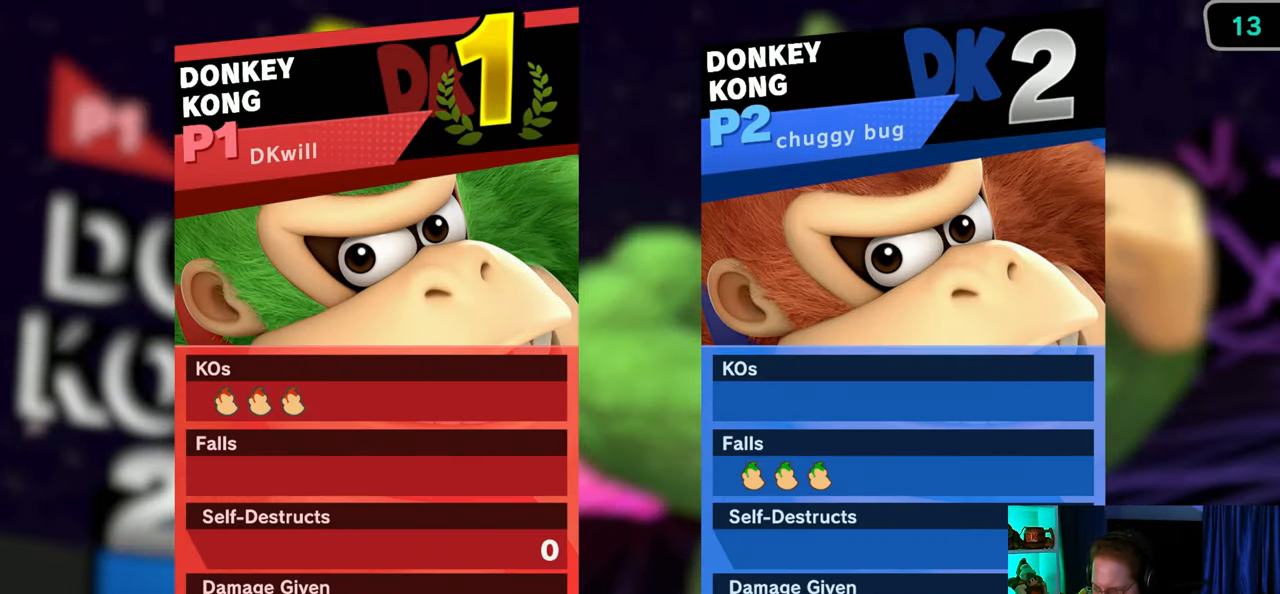
{"buttons": ["A"], "left_stick": "center", "right_stick": "center", "events": [[150, "A", "down"], [217, "A", "up"], [283, "A", "down"], [367, "A", "up"], [433, "A", "down"]]}
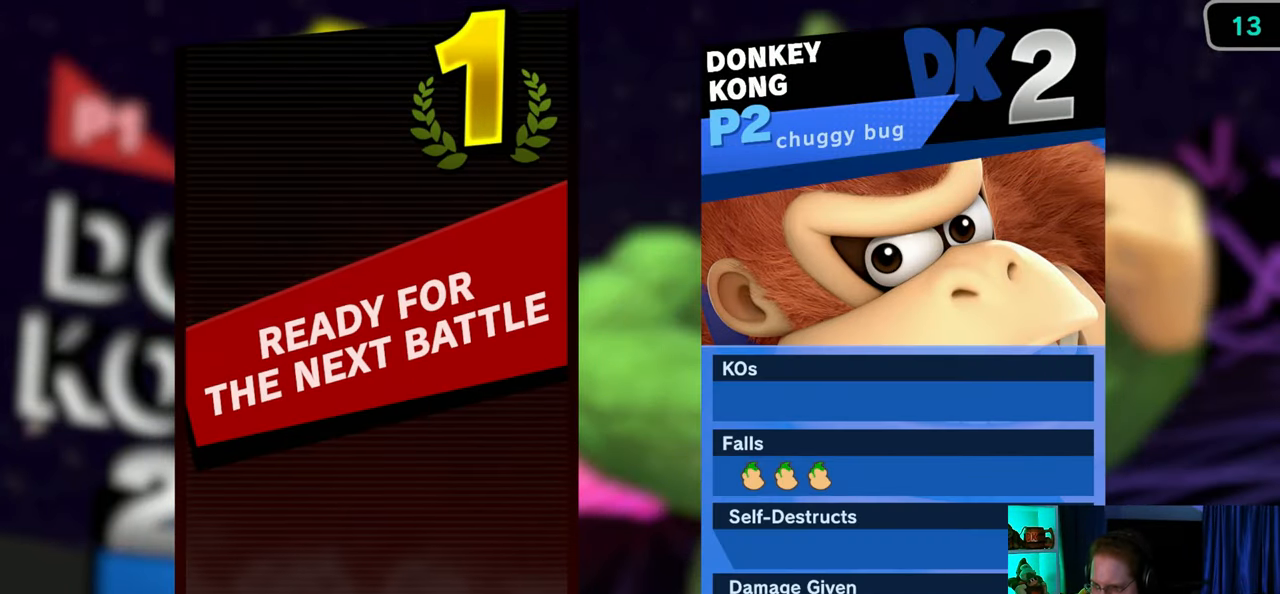
{"buttons": [], "left_stick": "center", "right_stick": "center", "events": [[50, "A", "up"]]}